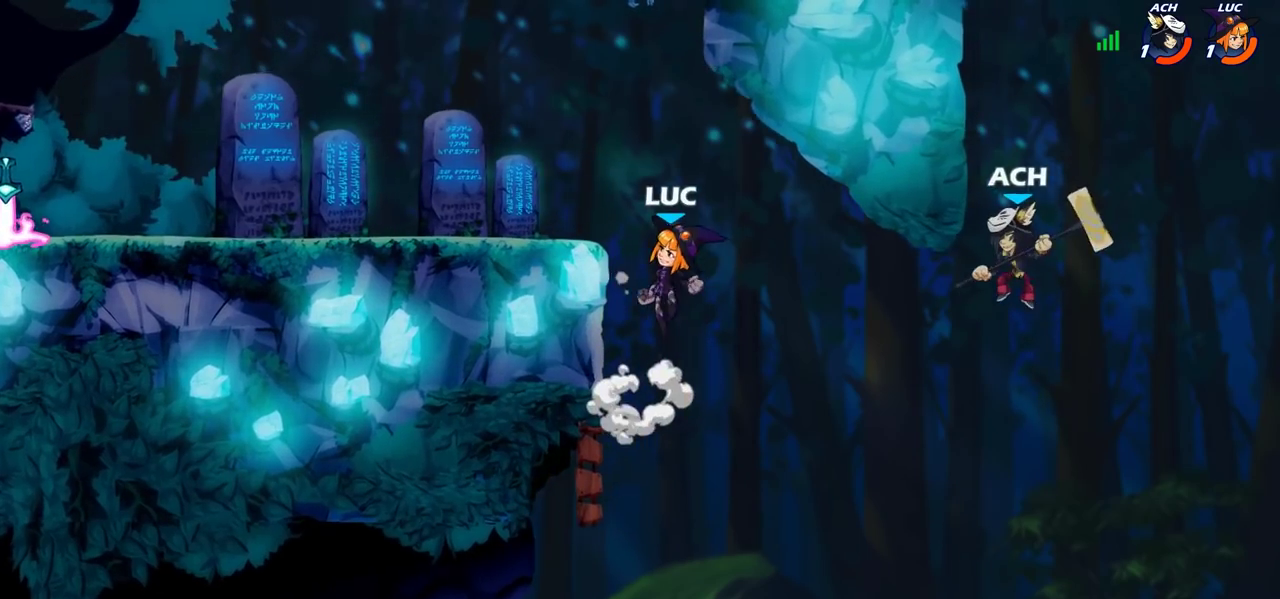
Gameplay with a controller (PlayStation layout); each line is a JSON object with the inputs held at the frame after it (dt_ms = milliseconds from this image to that frame). "events" lists button and stick changes between this image and that frame as [ms after this image, input, new state], when the widget could be followed in between. Not read: L3 R3.
{"dt_ms": 500, "buttons": [], "left_stick": "down-left", "right_stick": "center", "events": [[150, "CROSS", "down"], [200, "CROSS", "up"], [400, "left_stick", "down-left"]]}
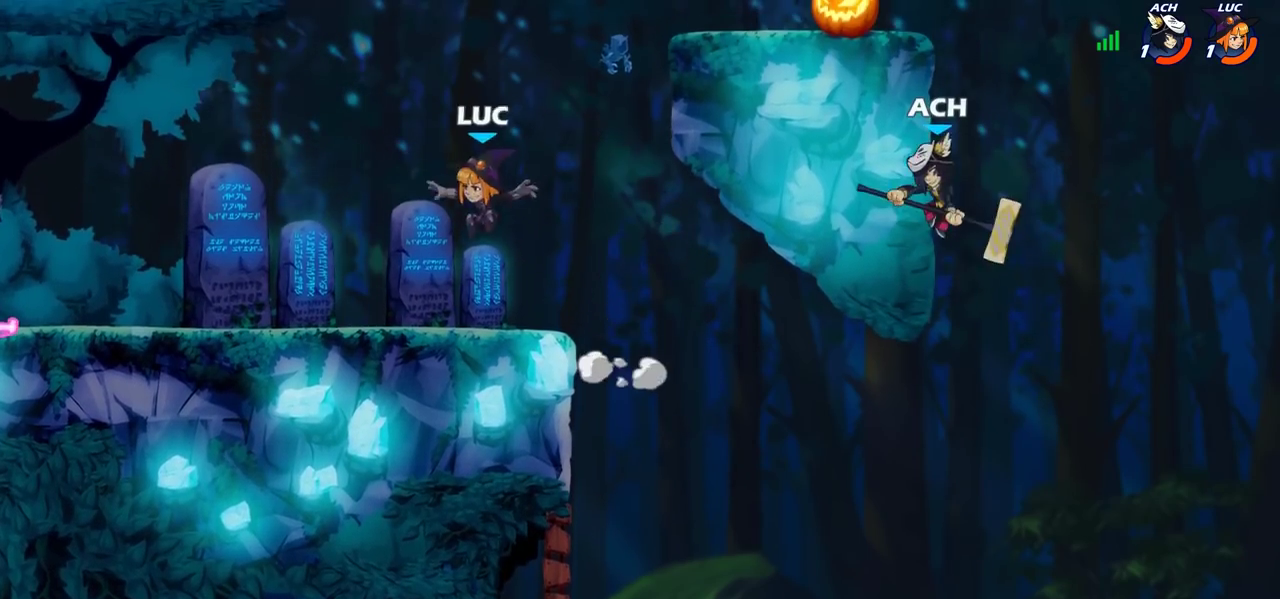
{"dt_ms": 400, "buttons": [], "left_stick": "left", "right_stick": "center", "events": [[133, "left_stick", "left"], [233, "CROSS", "down"], [233, "R2", "down"], [267, "left_stick", "up-left"], [367, "CROSS", "up"], [367, "R2", "up"], [383, "left_stick", "left"]]}
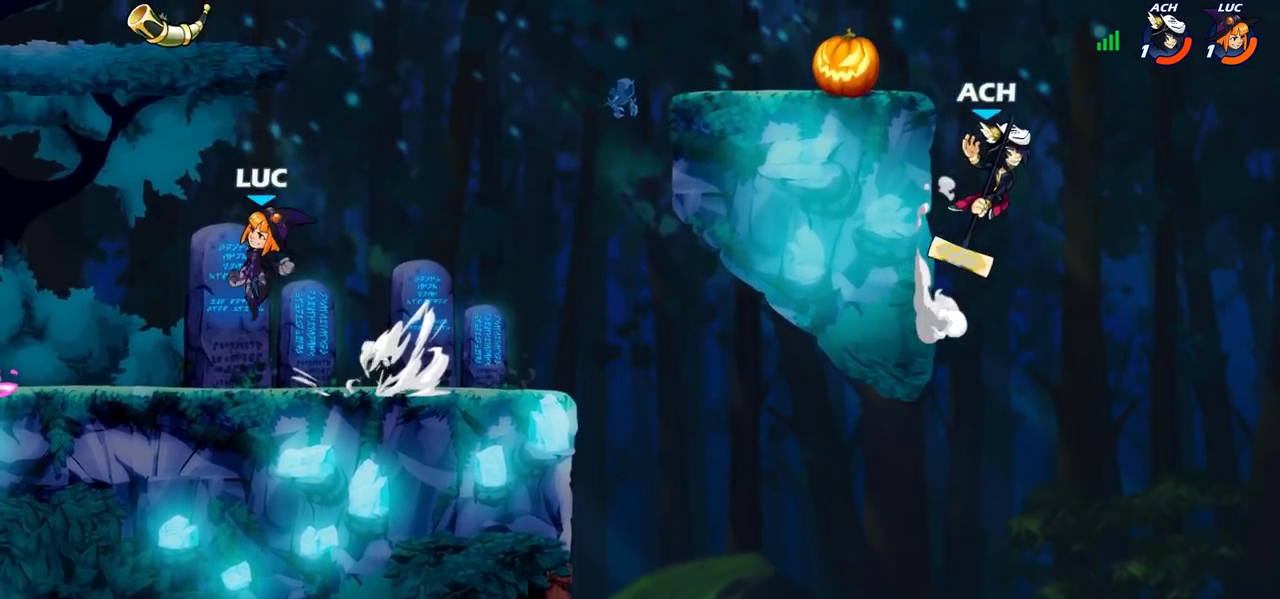
{"dt_ms": 700, "buttons": ["R2"], "left_stick": "down-right", "right_stick": "center", "events": [[83, "left_stick", "down-left"], [267, "left_stick", "left"], [317, "left_stick", "up-left"], [400, "R1", "down"], [417, "left_stick", "down-left"], [467, "left_stick", "right"], [483, "R1", "up"], [617, "R2", "down"], [700, "left_stick", "down-right"]]}
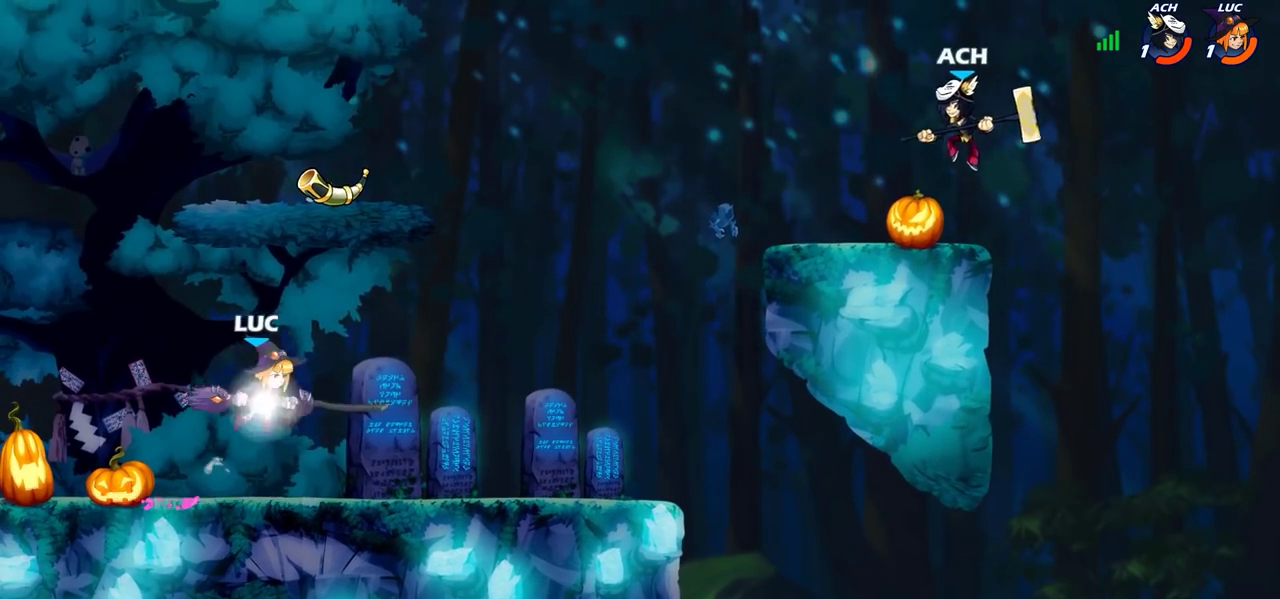
{"dt_ms": 400, "buttons": ["CROSS"], "left_stick": "right", "right_stick": "center", "events": [[83, "R2", "up"], [333, "CROSS", "down"], [383, "left_stick", "right"]]}
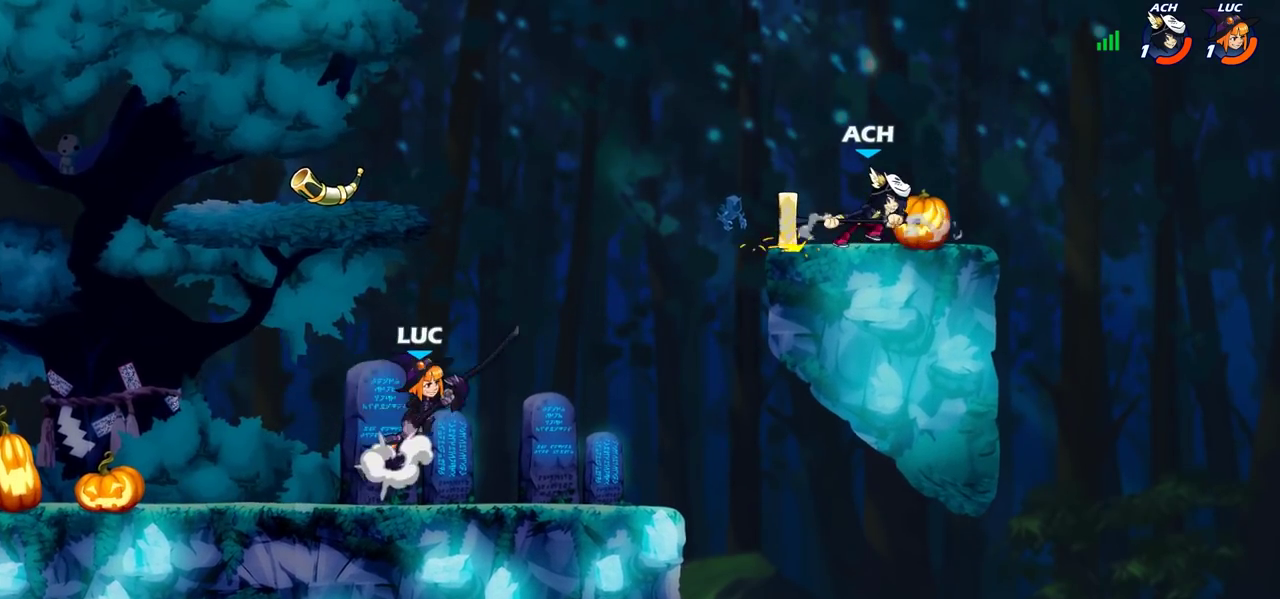
{"dt_ms": 600, "buttons": [], "left_stick": "right", "right_stick": "center", "events": [[100, "CROSS", "up"], [317, "left_stick", "up-left"], [467, "left_stick", "right"]]}
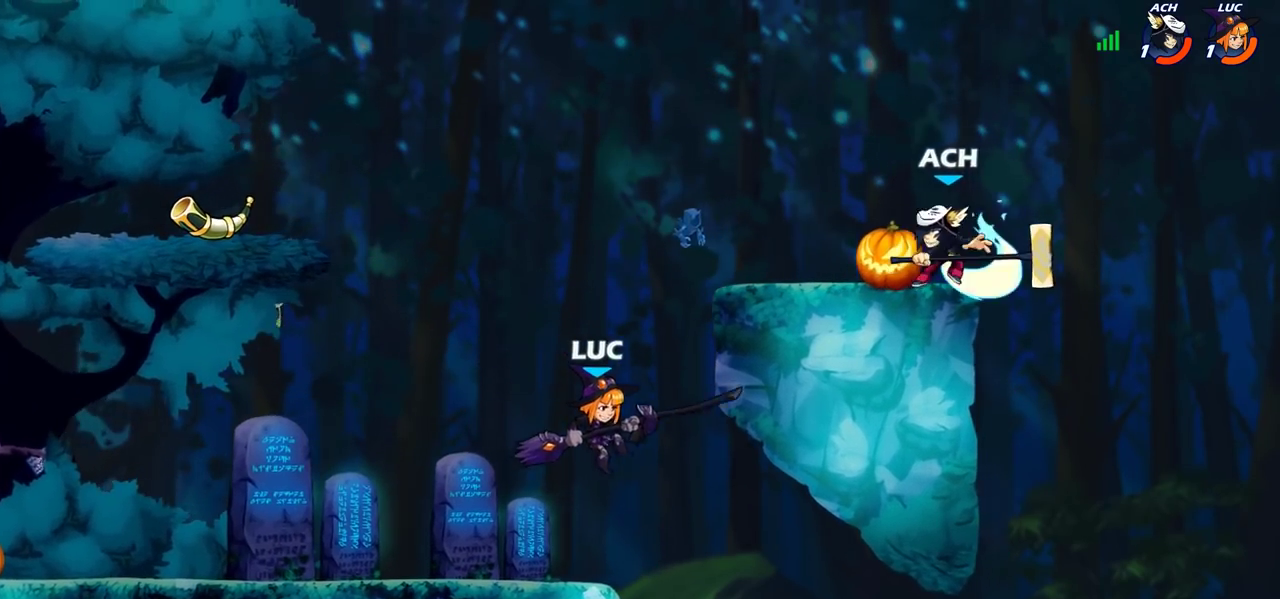
{"dt_ms": 400, "buttons": ["CIRCLE"], "left_stick": "center", "right_stick": "center", "events": [[33, "CROSS", "down"], [83, "left_stick", "up"], [183, "CROSS", "up"], [183, "left_stick", "up-left"], [267, "CIRCLE", "down"], [267, "left_stick", "center"]]}
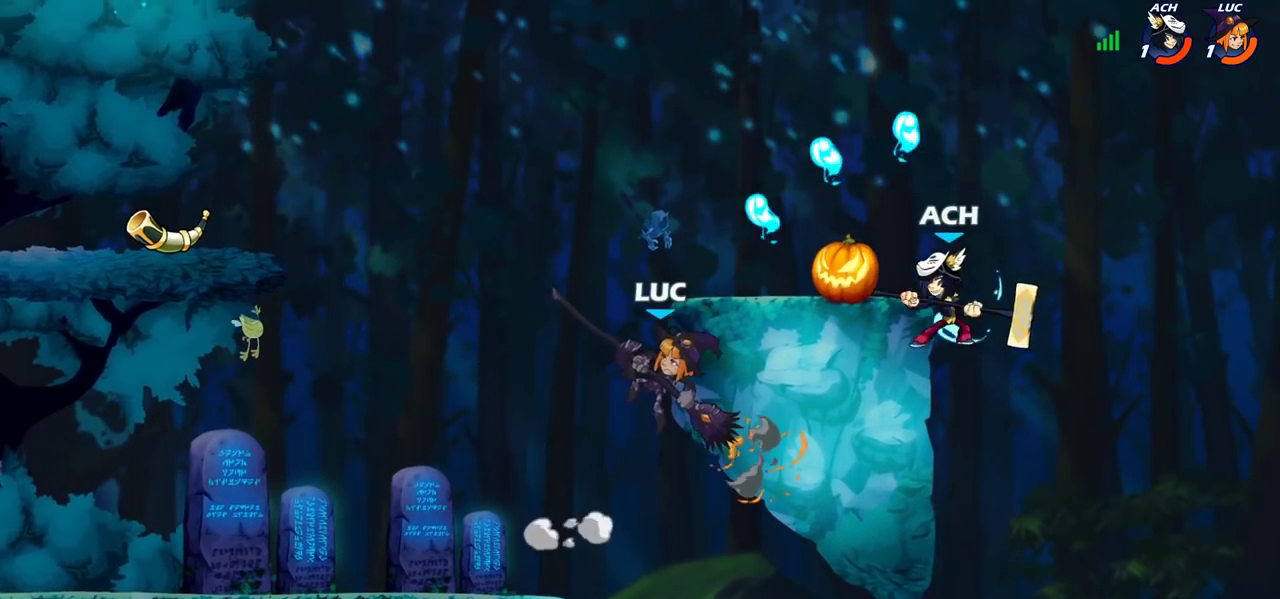
{"dt_ms": 300, "buttons": [], "left_stick": "right", "right_stick": "center", "events": [[33, "CIRCLE", "up"], [300, "left_stick", "right"]]}